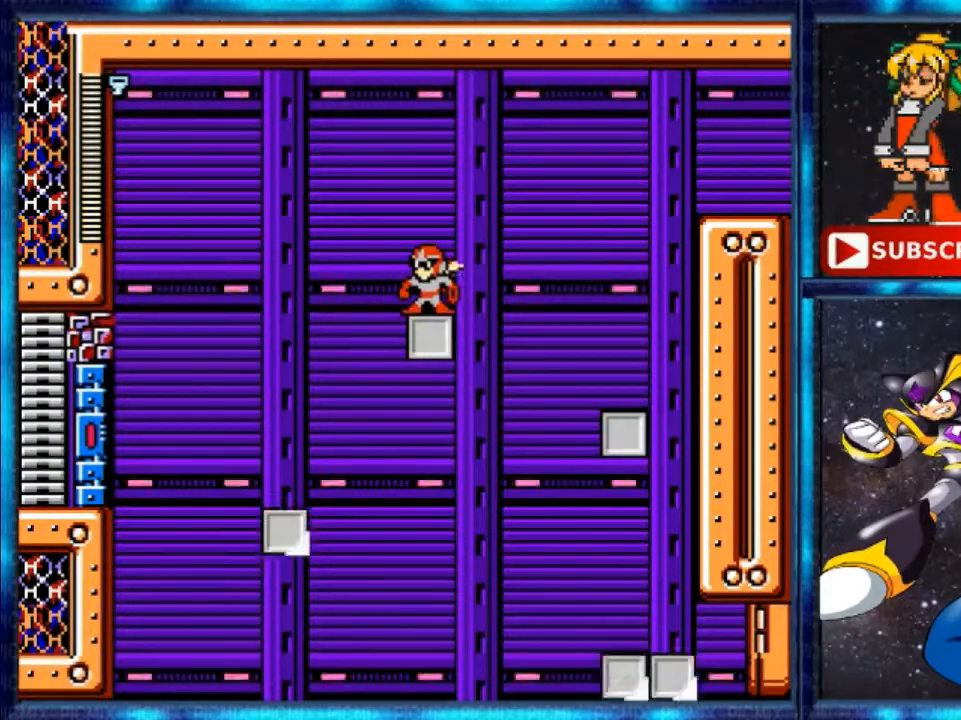
Gameplay with a controller (Nintendo layout); each line is a JSON object with the inputs held at the frame after it. "events" lists button and stick changes between this image and that frame as [ms after this image, input, new state], when the widget could be followed in between. Not read: L3 R3.
{"buttons": ["DPAD_LEFT"], "events": [[280, "A", "down"], [280, "DPAD_LEFT", "down"], [400, "A", "up"]]}
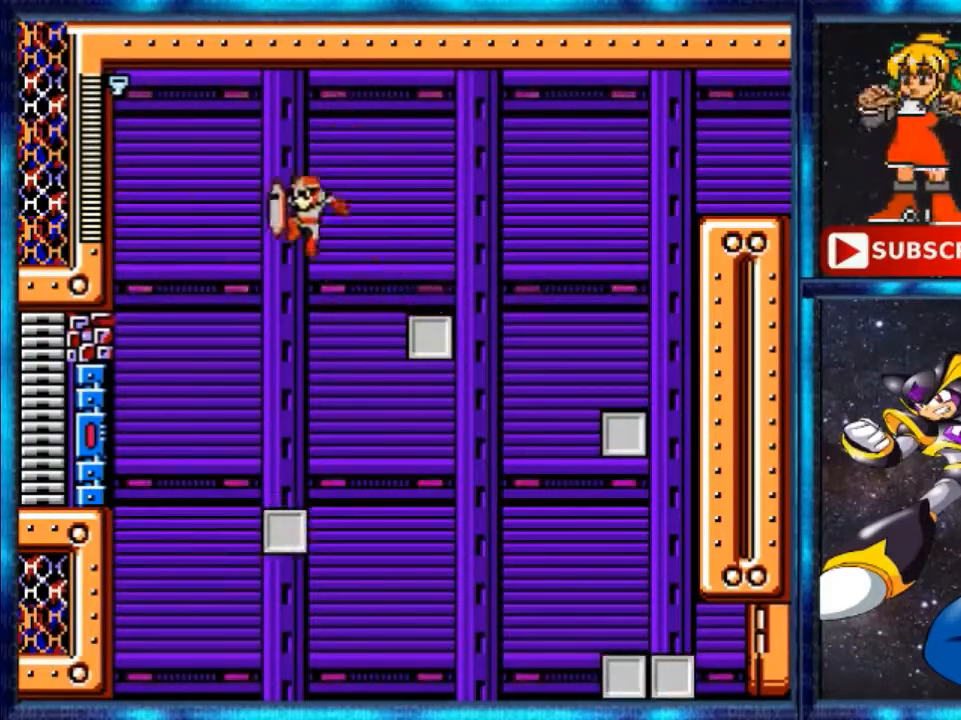
{"buttons": [], "events": [[360, "DPAD_LEFT", "up"]]}
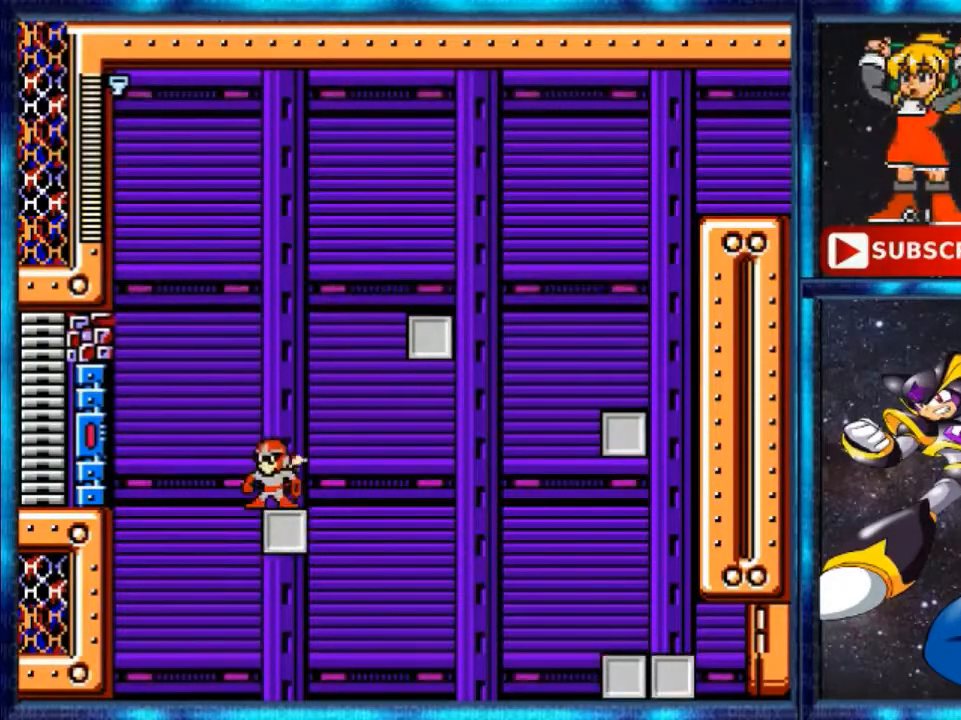
{"buttons": ["A", "DPAD_LEFT"], "events": [[320, "A", "down"], [320, "DPAD_LEFT", "down"]]}
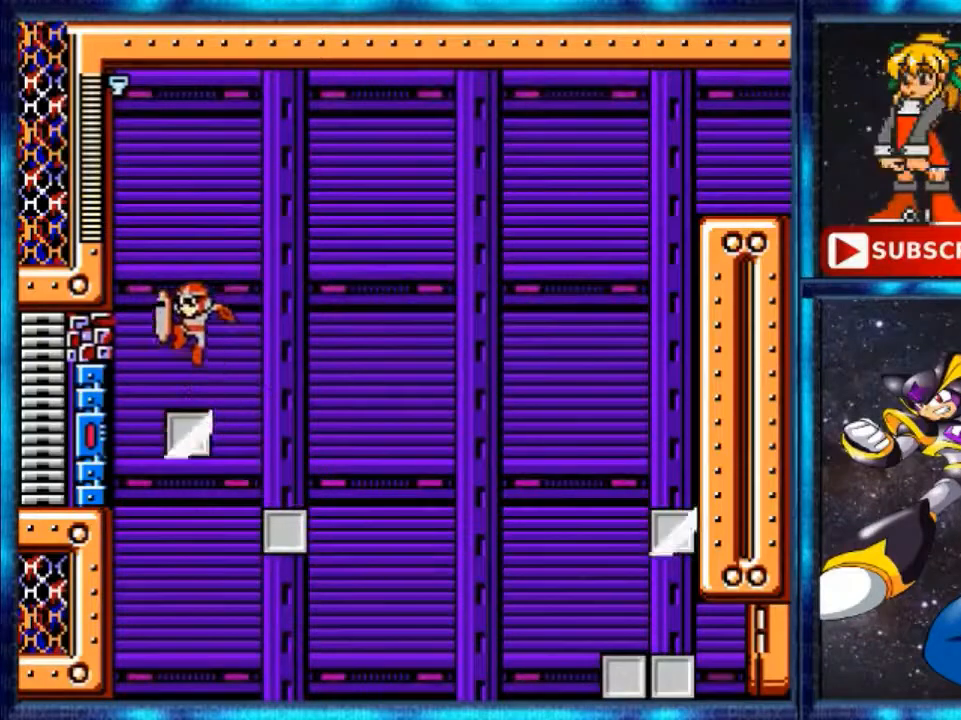
{"buttons": ["DPAD_LEFT"], "events": [[400, "A", "up"]]}
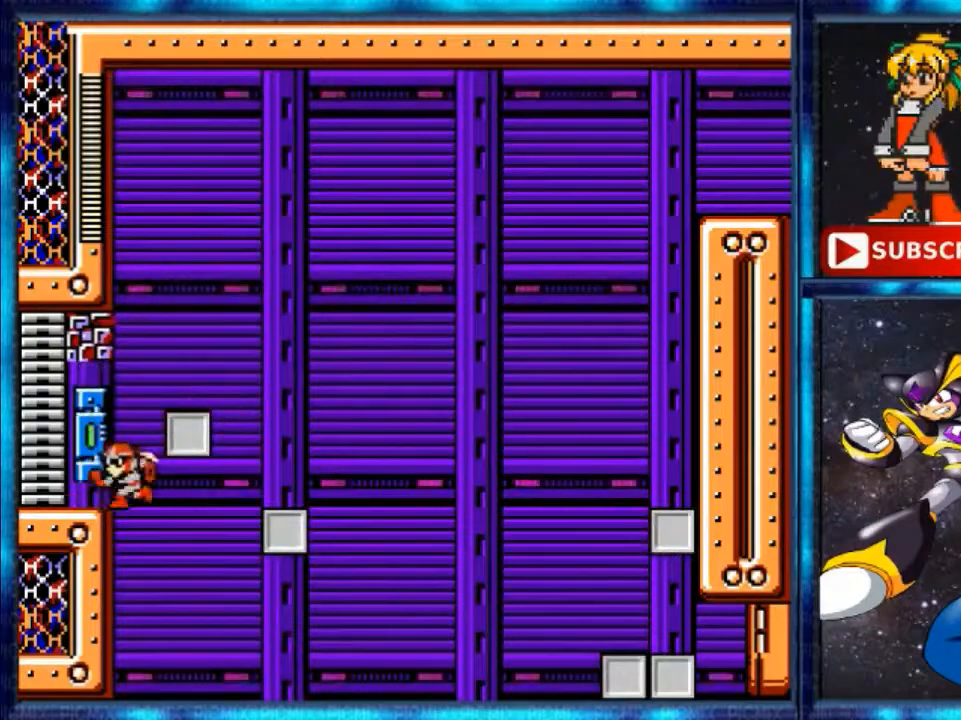
{"buttons": ["DPAD_LEFT"], "events": []}
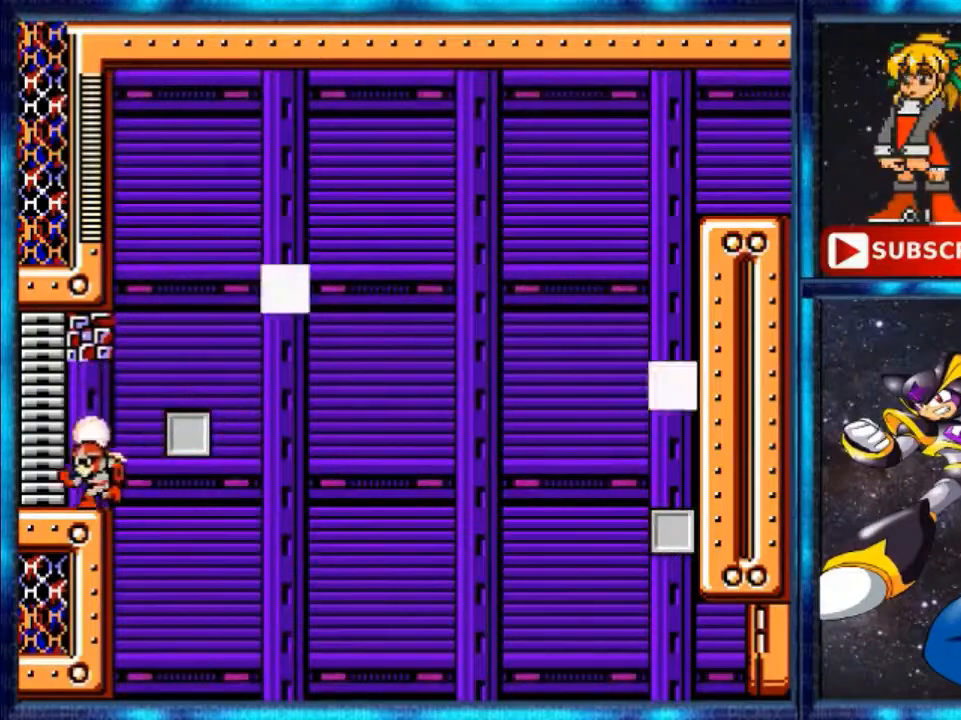
{"buttons": ["DPAD_LEFT"], "events": []}
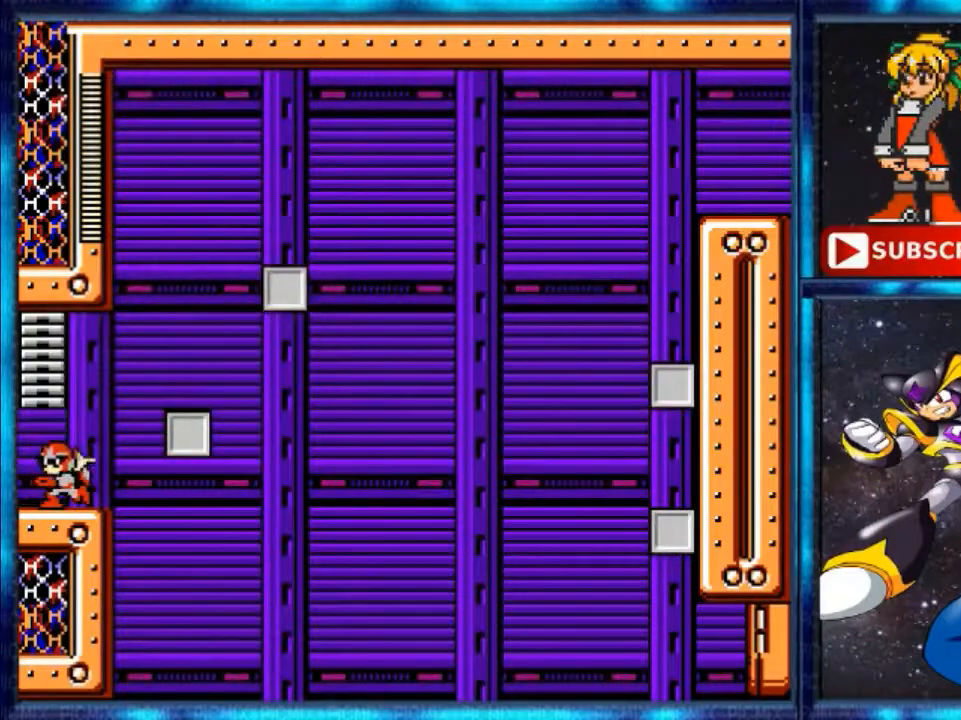
{"buttons": [], "events": [[320, "DPAD_LEFT", "up"]]}
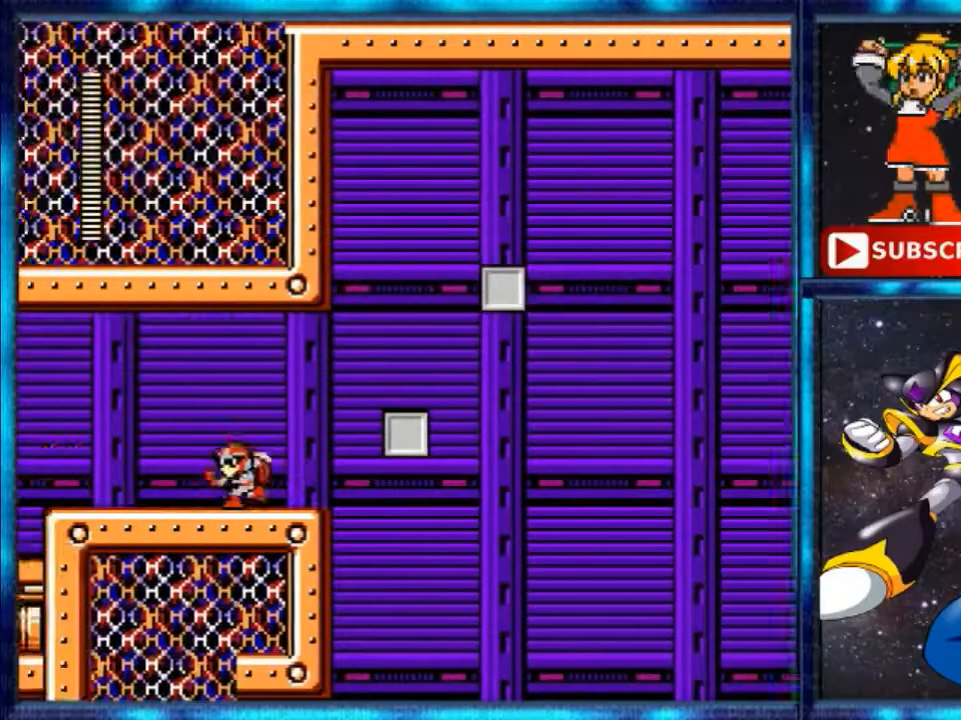
{"buttons": [], "events": []}
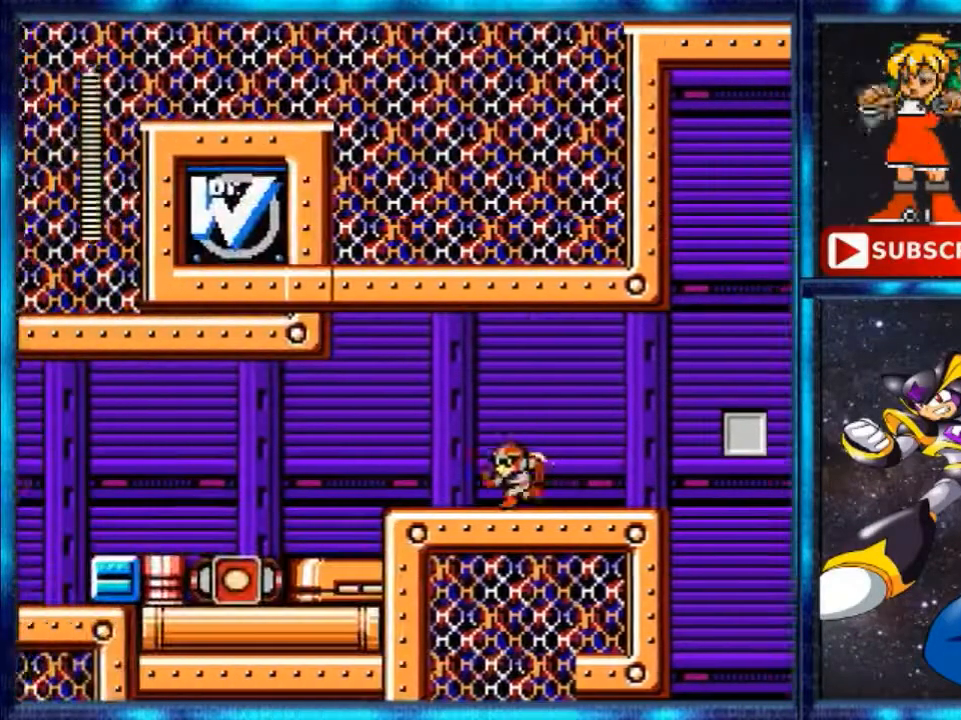
{"buttons": [], "events": []}
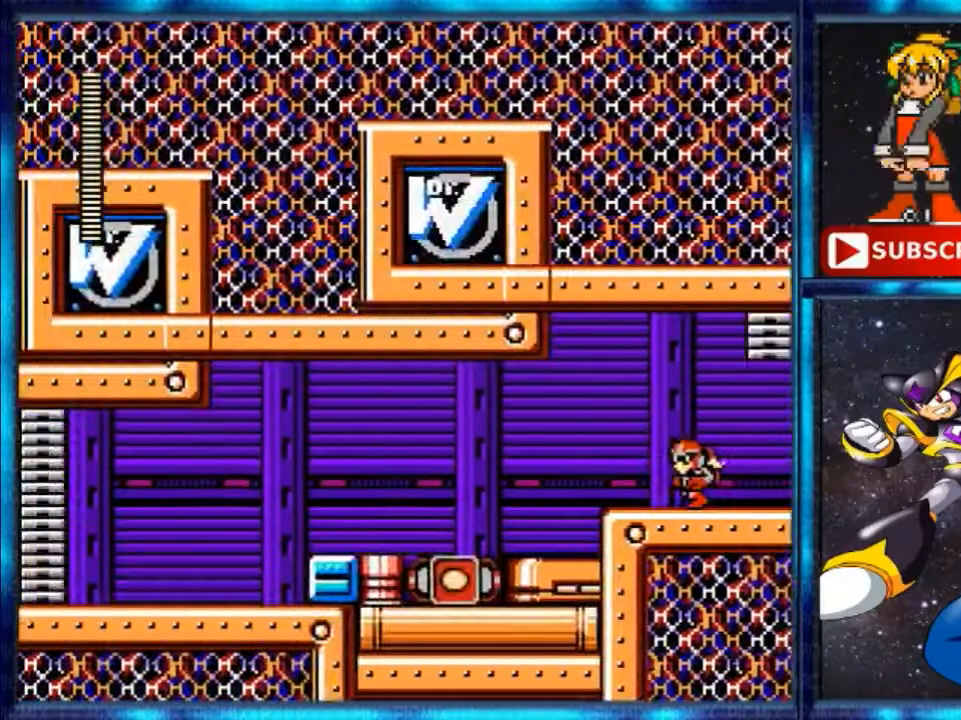
{"buttons": [], "events": []}
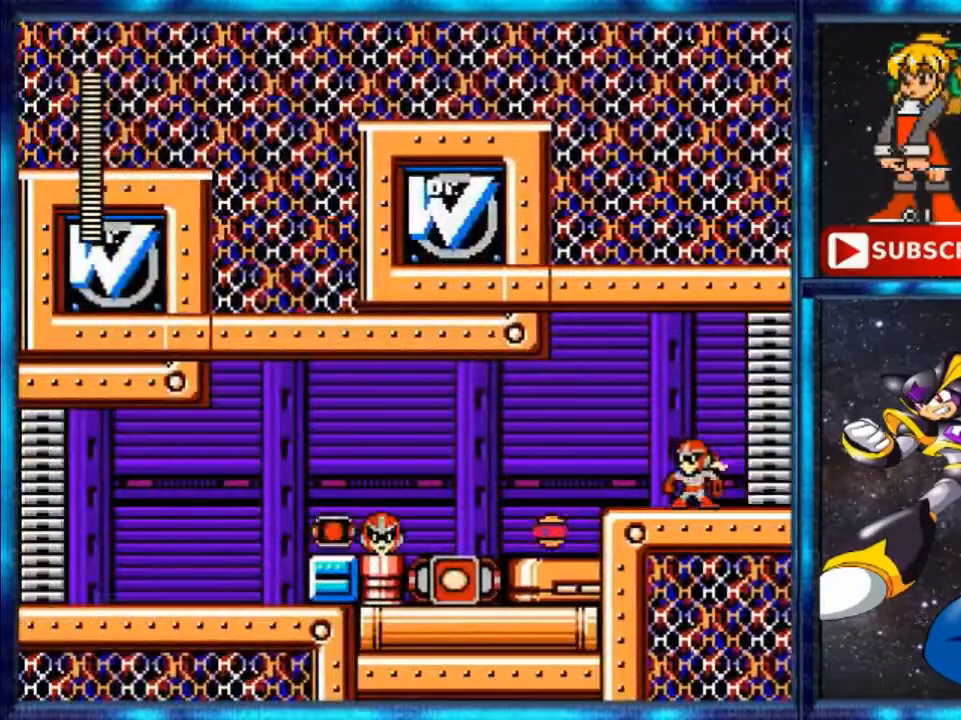
{"buttons": ["DPAD_LEFT"], "events": [[400, "DPAD_LEFT", "down"]]}
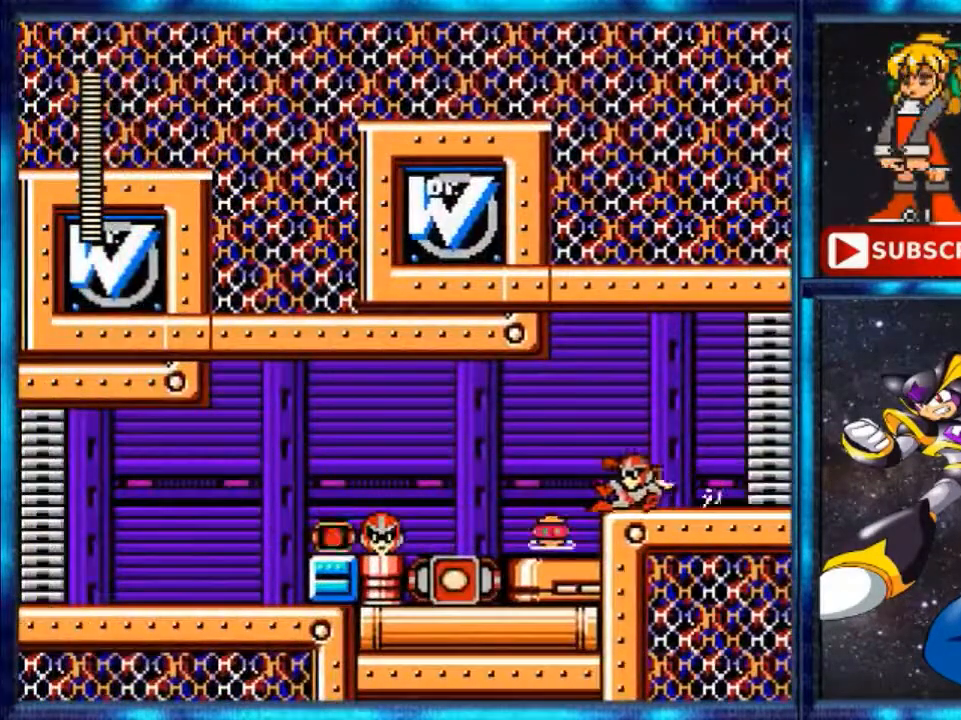
{"buttons": ["DPAD_LEFT"], "events": [[80, "Y", "down"], [200, "Y", "up"]]}
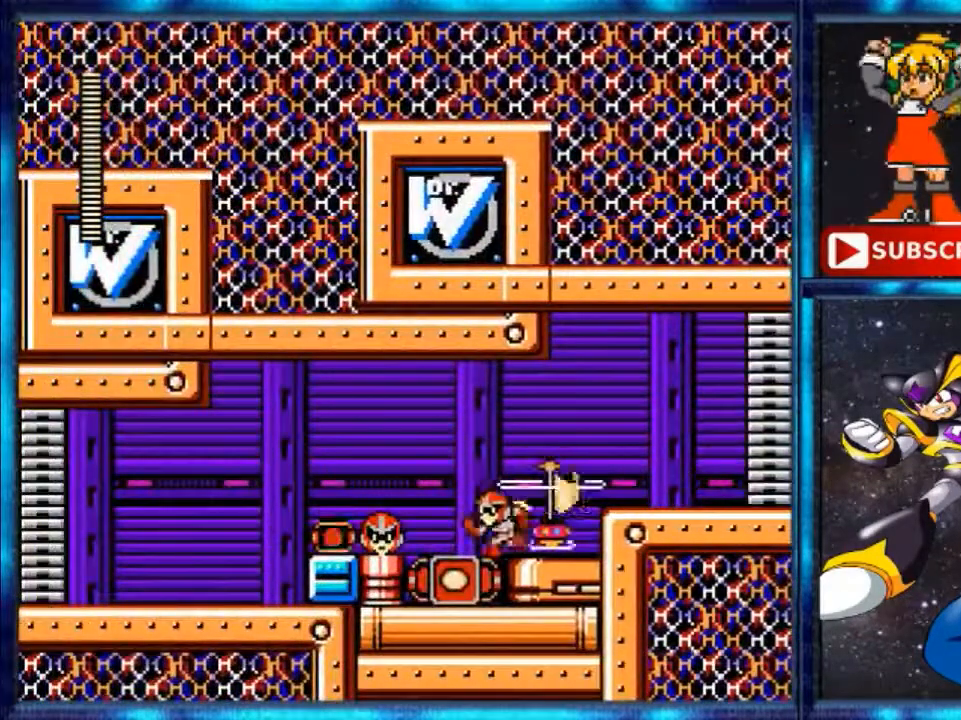
{"buttons": ["DPAD_LEFT"], "events": []}
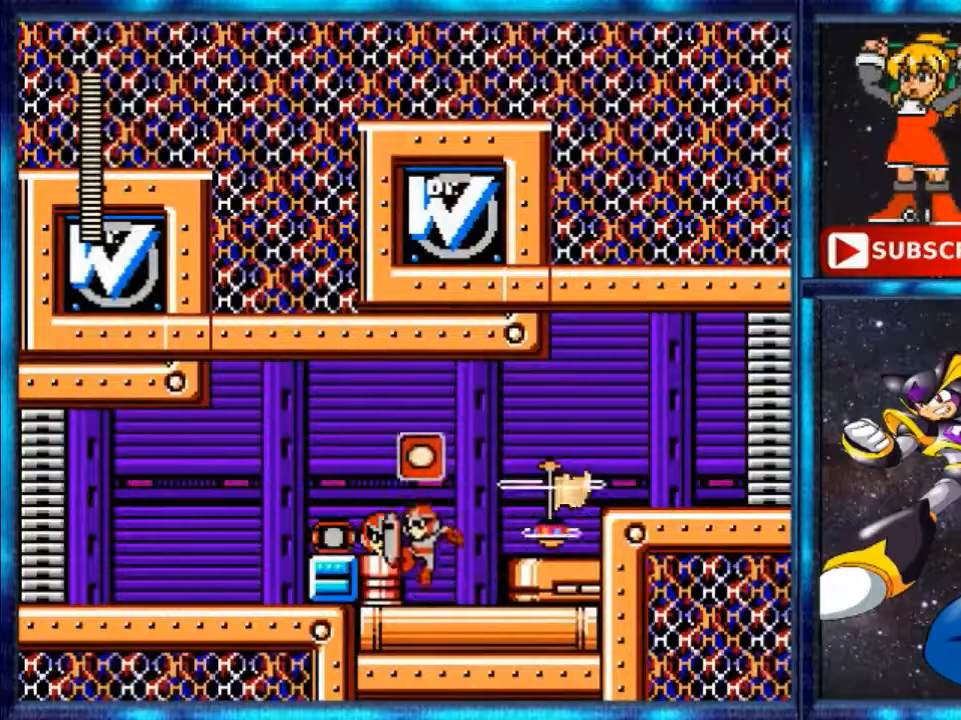
{"buttons": ["DPAD_LEFT"], "events": [[80, "A", "down"], [280, "A", "up"]]}
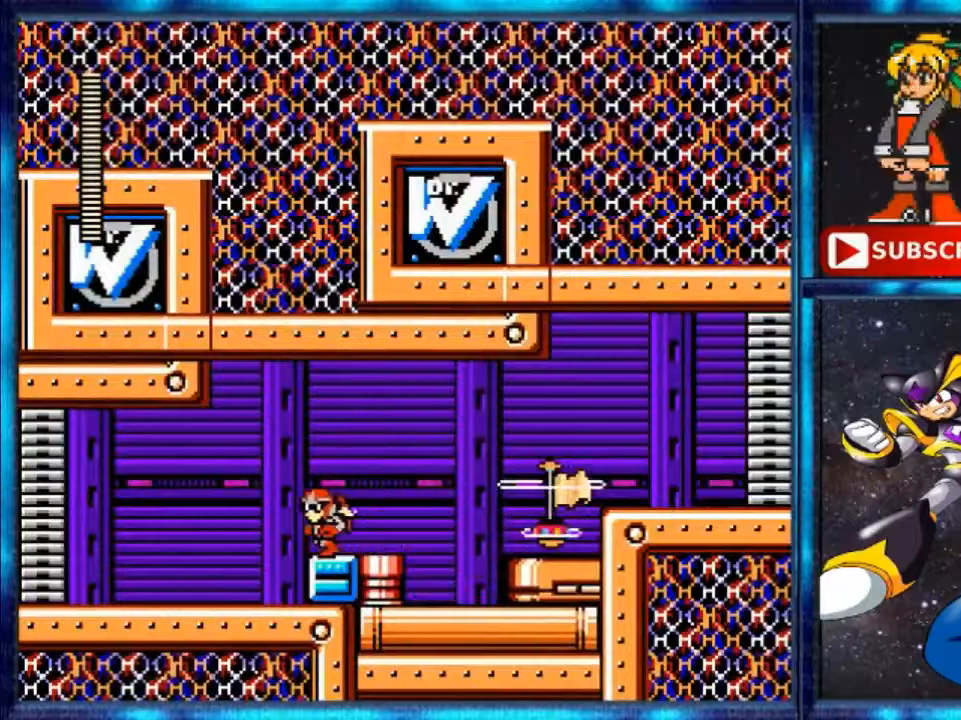
{"buttons": ["DPAD_LEFT"], "events": []}
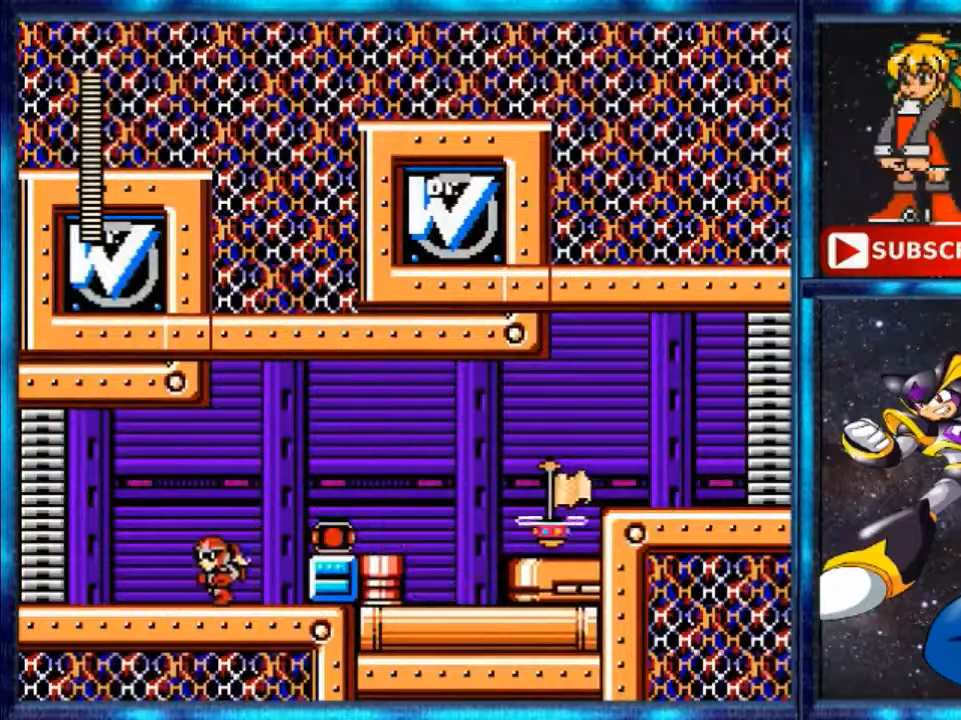
{"buttons": [], "events": [[200, "DPAD_LEFT", "up"]]}
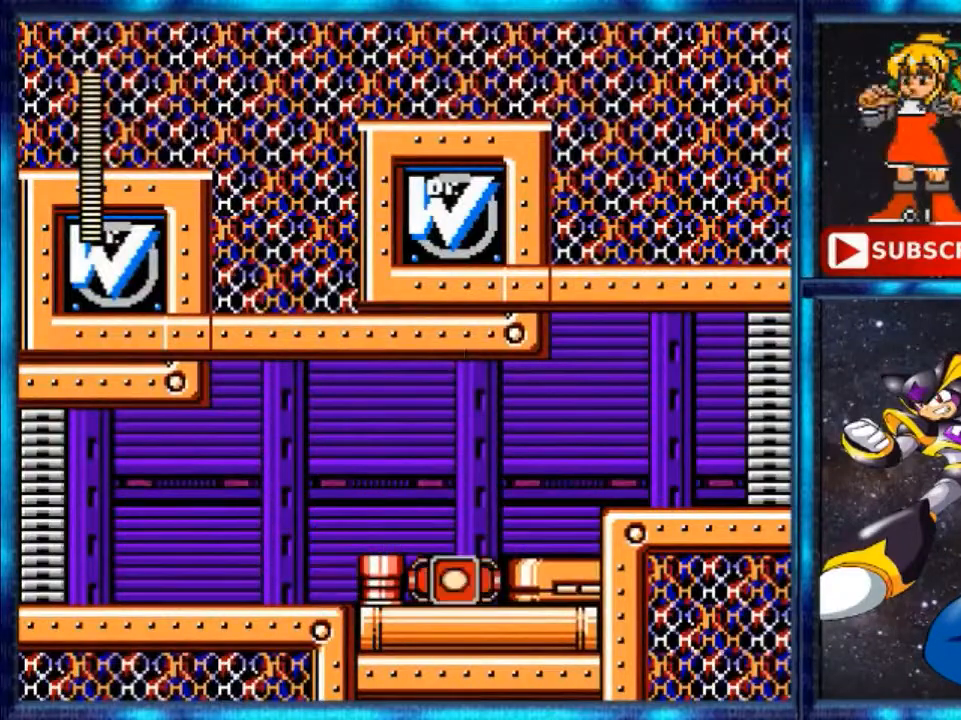
{"buttons": [], "events": []}
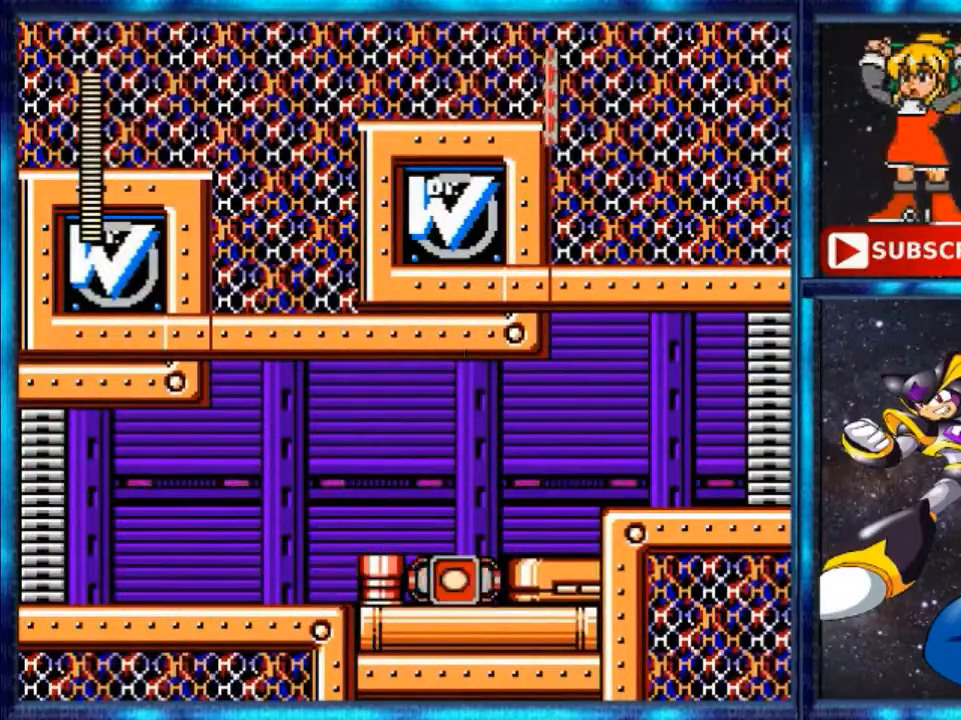
{"buttons": [], "events": []}
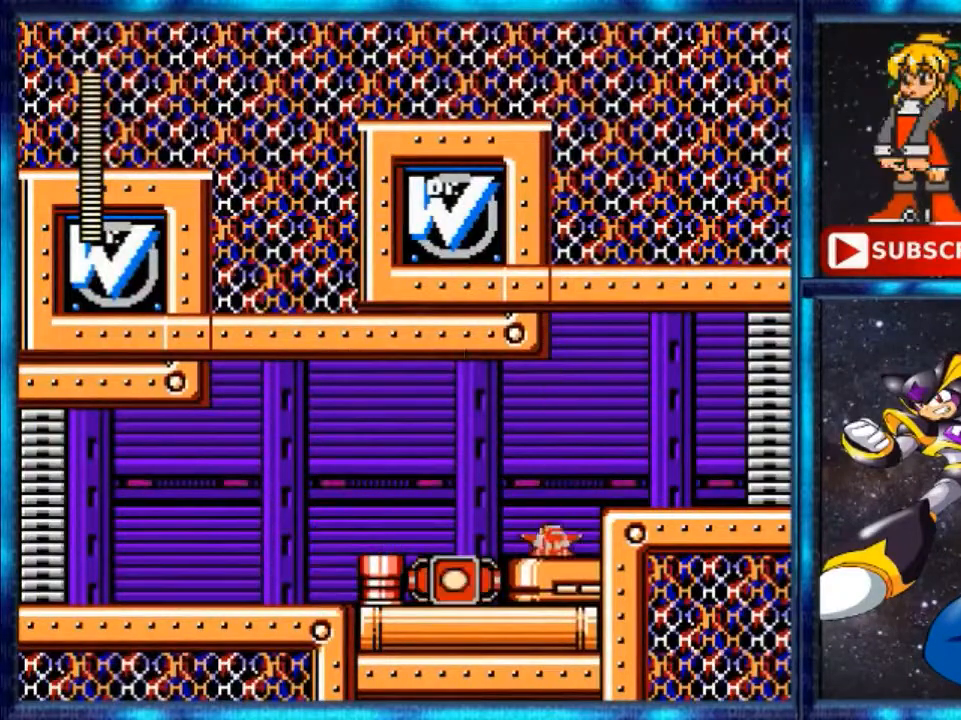
{"buttons": ["DPAD_LEFT"], "events": [[80, "DPAD_LEFT", "down"]]}
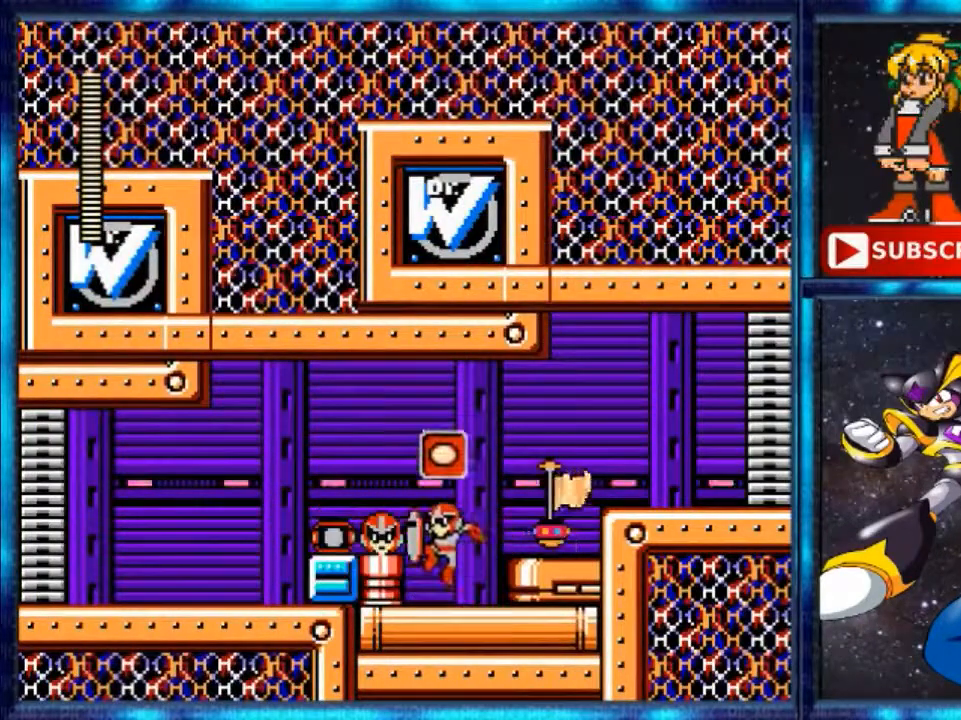
{"buttons": ["DPAD_LEFT"], "events": [[280, "A", "down"], [480, "A", "up"]]}
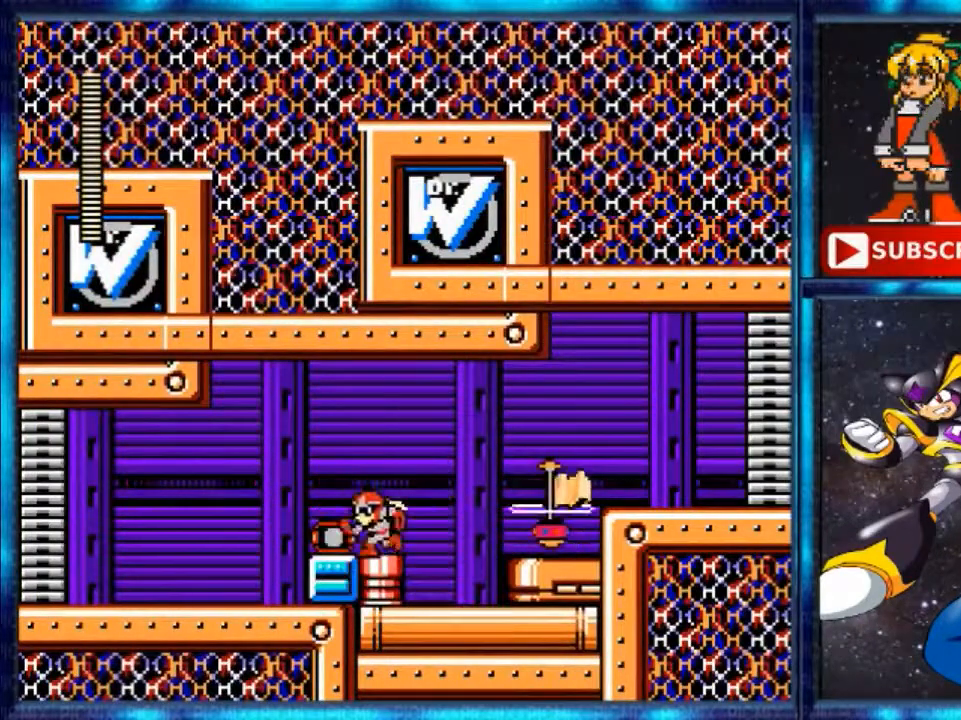
{"buttons": ["DPAD_LEFT"], "events": [[160, "Y", "down"], [440, "Y", "up"]]}
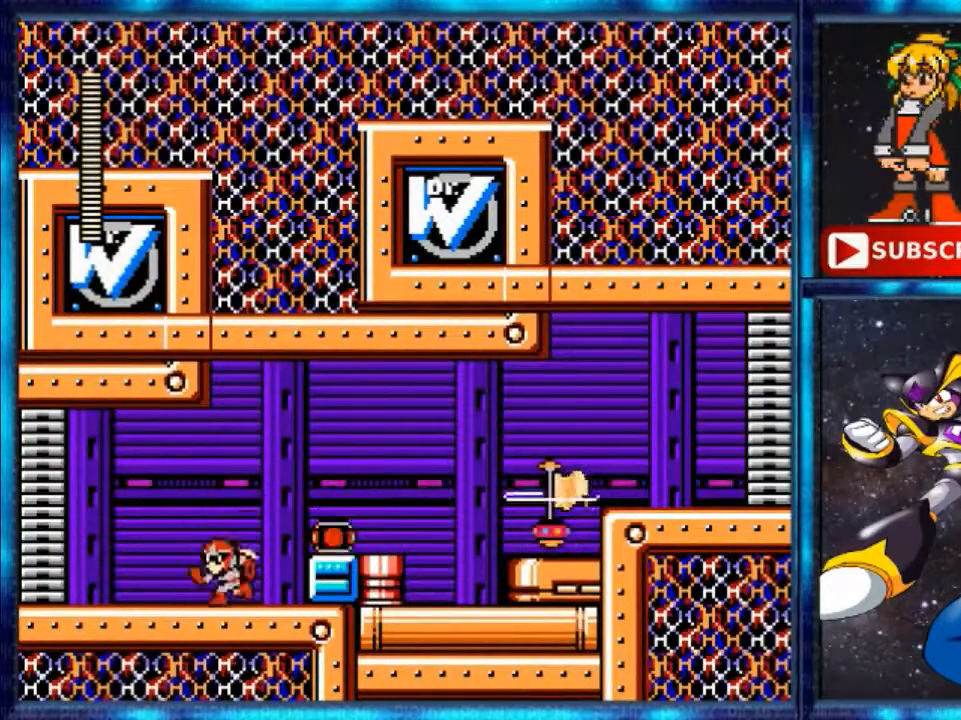
{"buttons": ["DPAD_LEFT"], "events": []}
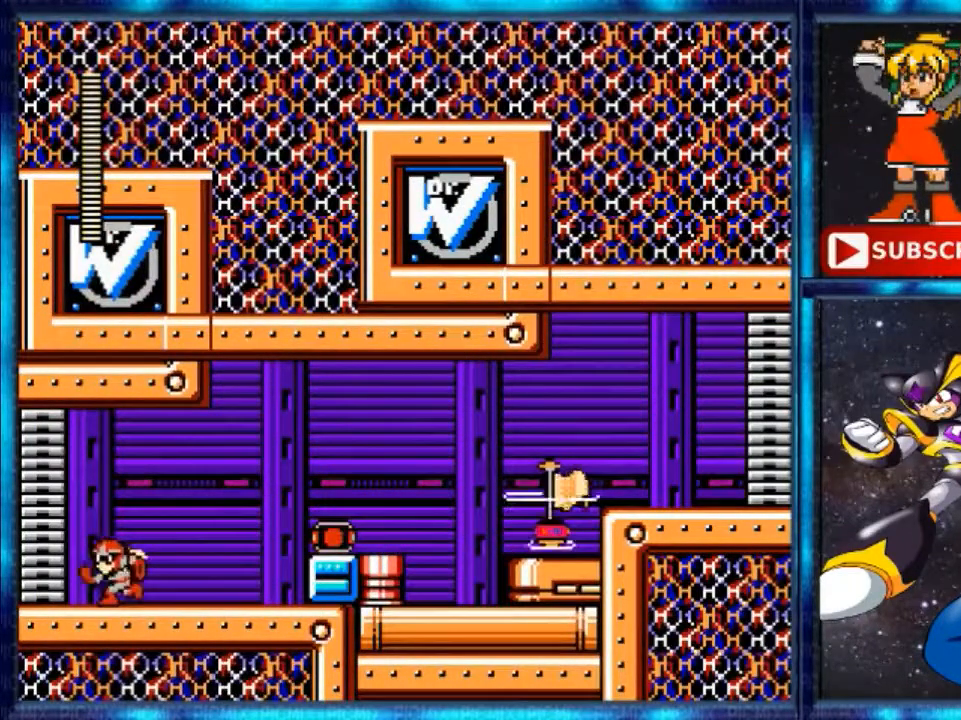
{"buttons": ["DPAD_LEFT"], "events": [[160, "B", "down"], [280, "B", "up"]]}
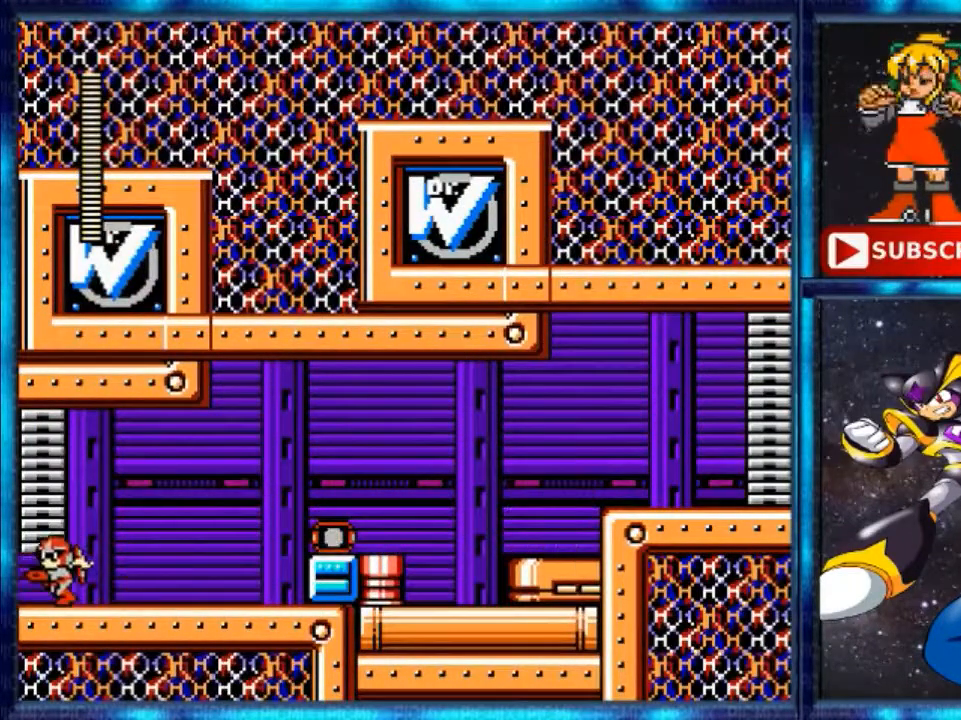
{"buttons": [], "events": [[240, "DPAD_LEFT", "up"]]}
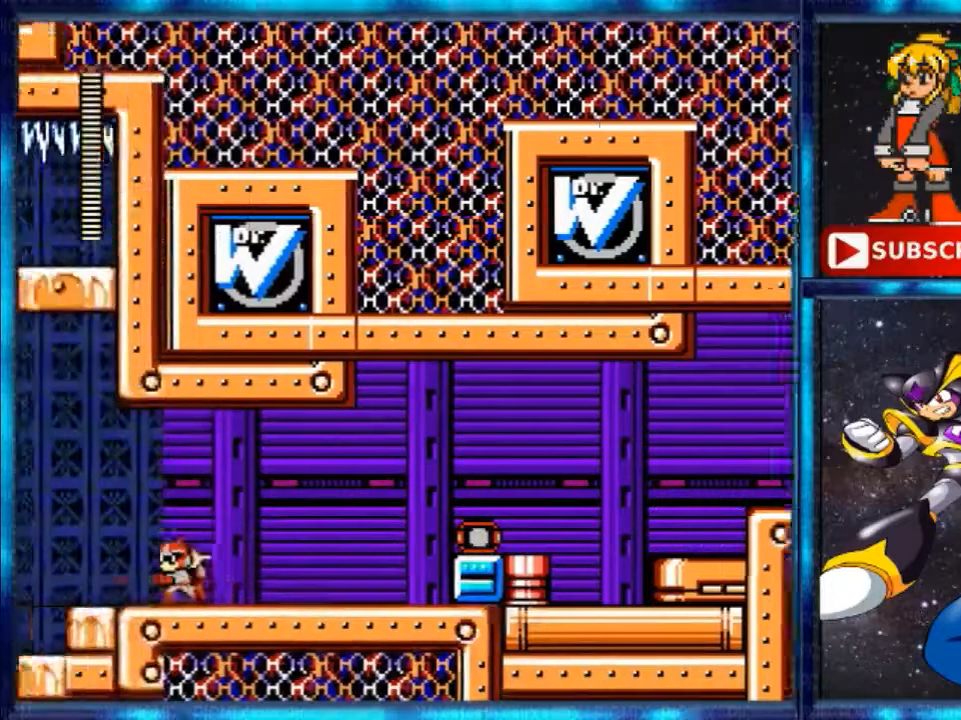
{"buttons": [], "events": []}
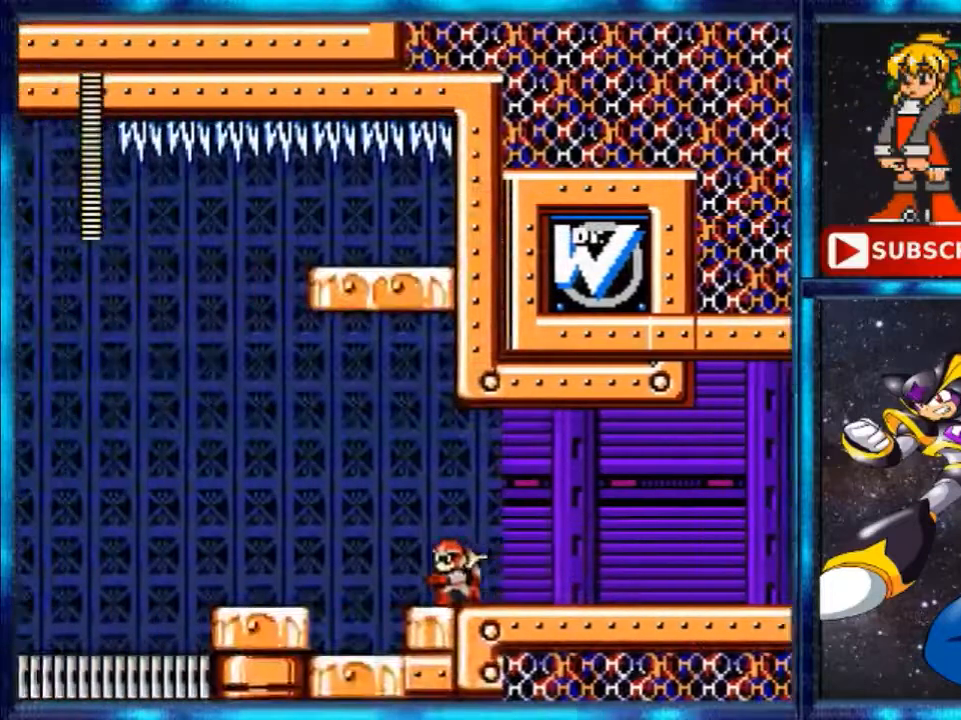
{"buttons": [], "events": []}
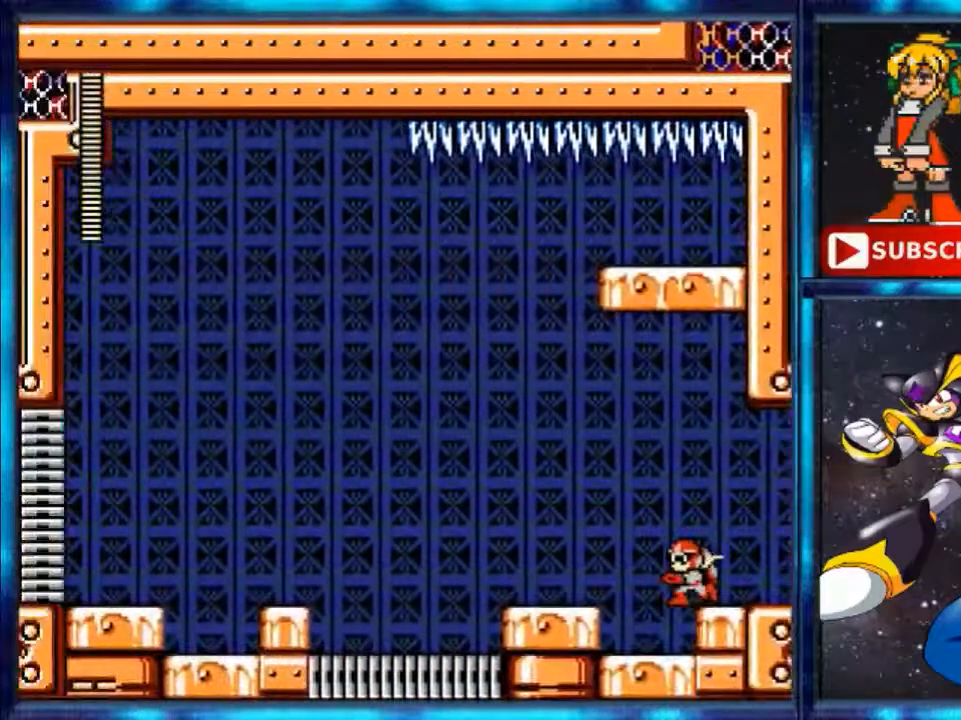
{"buttons": [], "events": []}